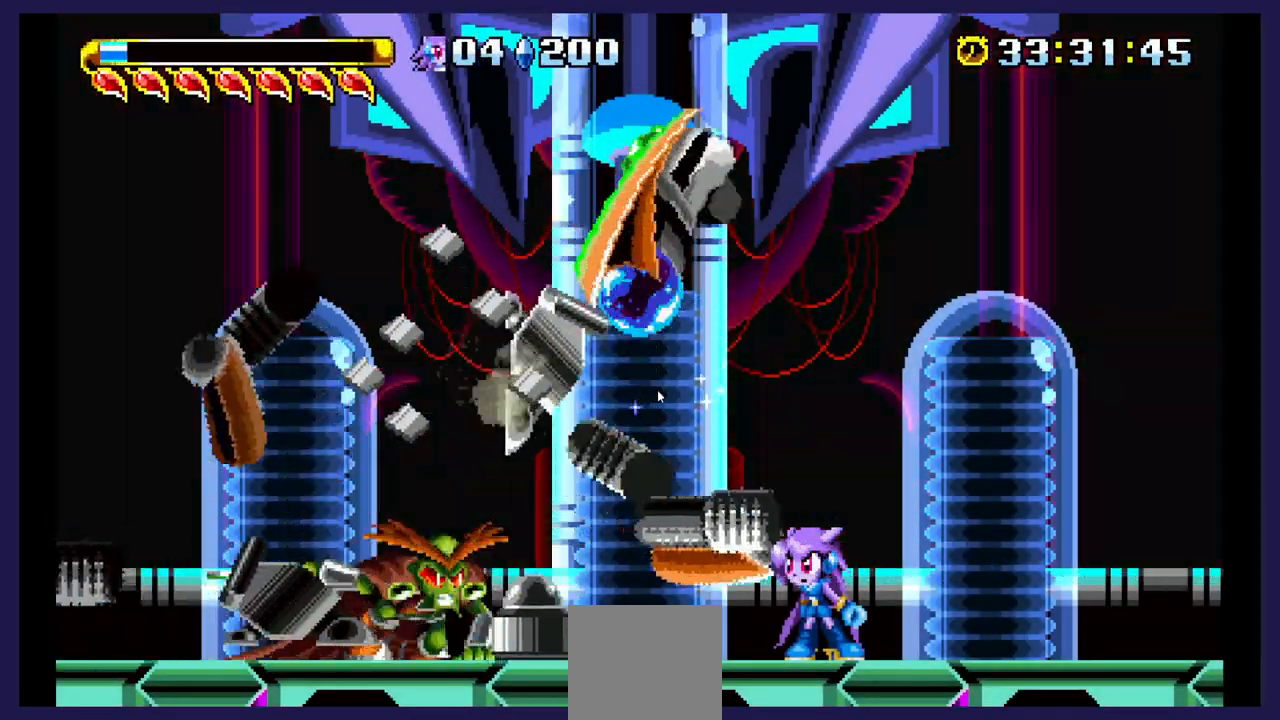
Gameplay with a controller (Xbox layout); each line is a JSON object with the inputs held at the frame after it. "events" lists button and stick changes between this image and that frame as [ms after this image, input, new state], when the widget could be followed in between. Not read: left_stick right_stick.
{"buttons": ["DPAD_LEFT"], "events": [[83, "DPAD_LEFT", "down"], [250, "A", "down"], [400, "A", "up"]]}
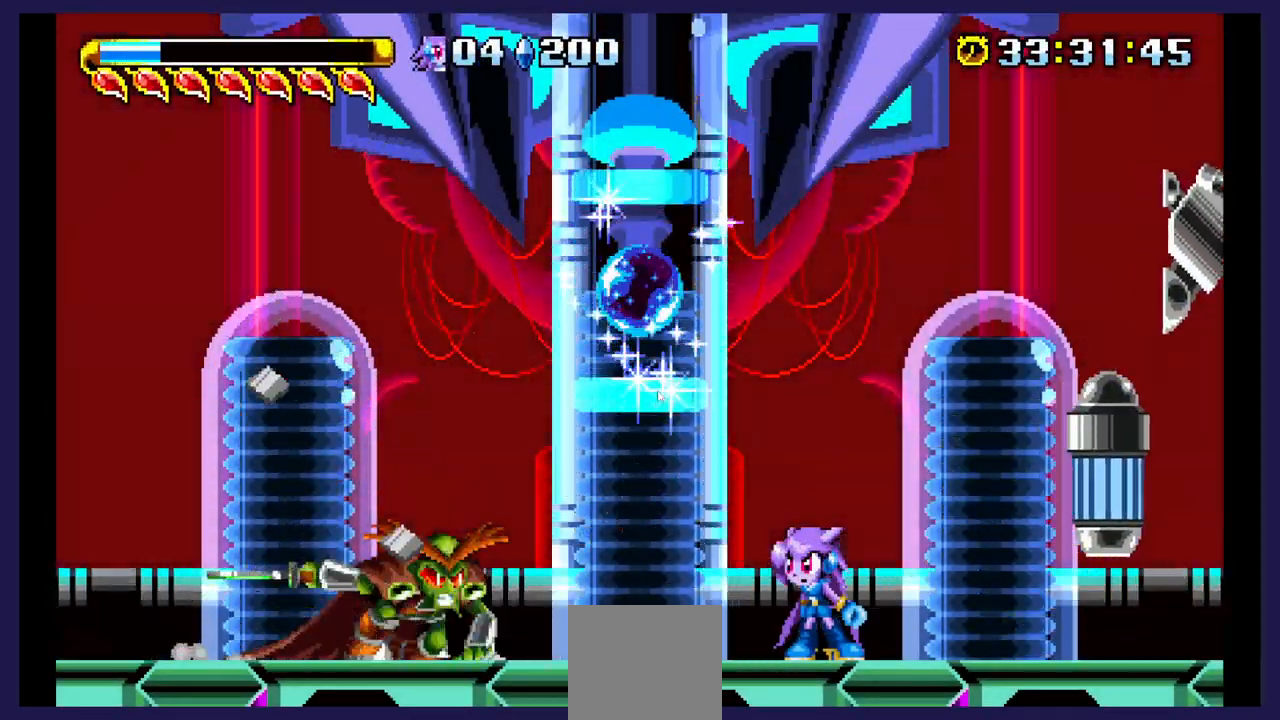
{"buttons": ["A", "DPAD_LEFT"], "events": [[317, "A", "down"]]}
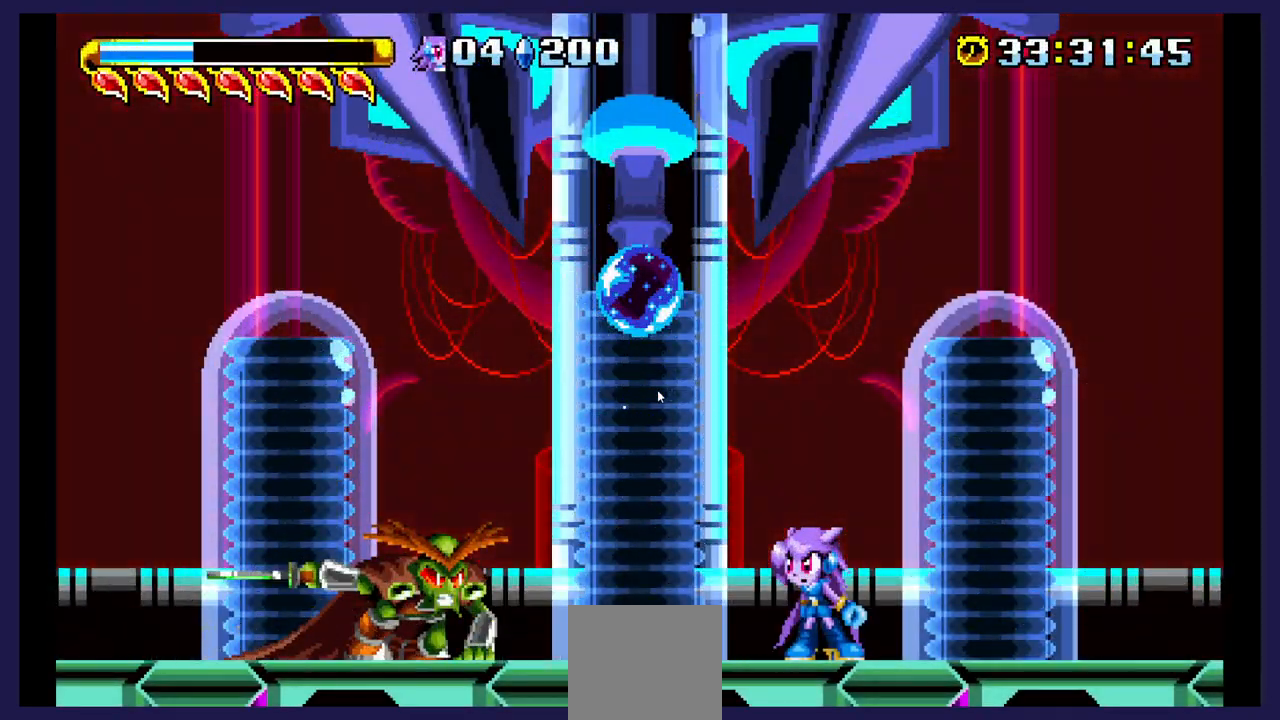
{"buttons": ["A", "DPAD_LEFT"], "events": [[67, "A", "up"], [417, "A", "down"]]}
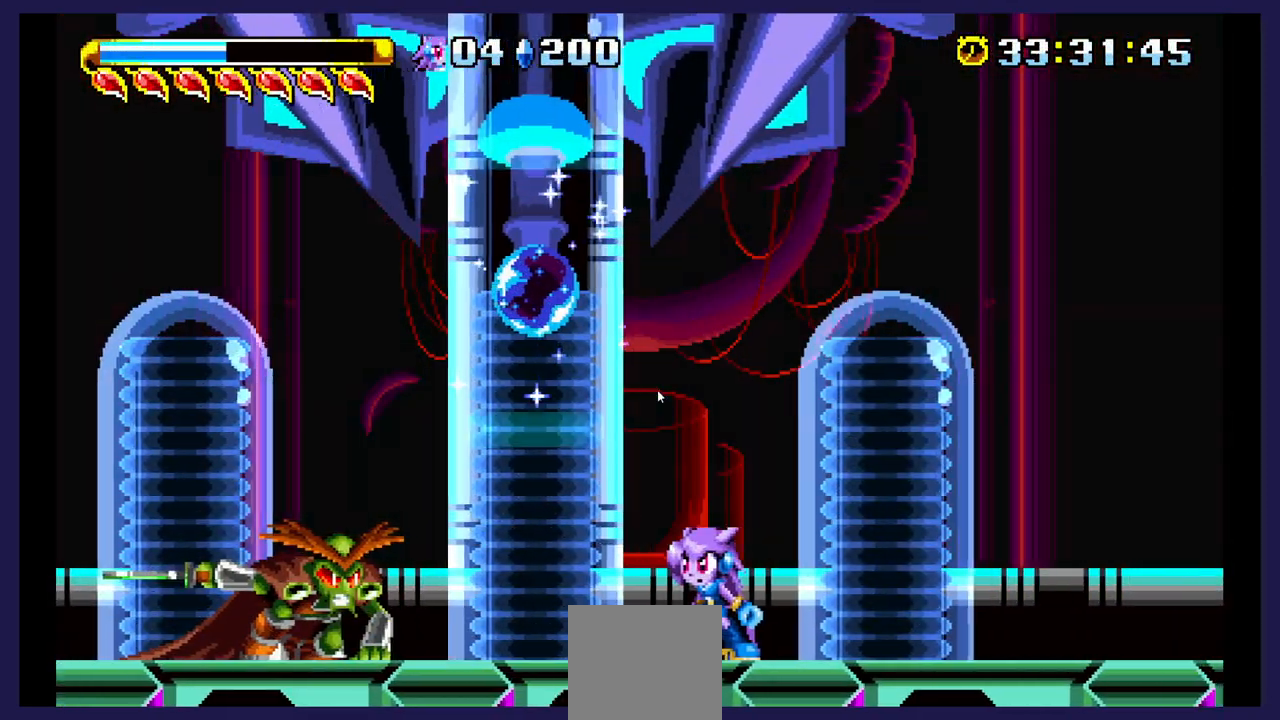
{"buttons": ["A", "DPAD_LEFT"], "events": [[183, "A", "up"], [267, "A", "down"]]}
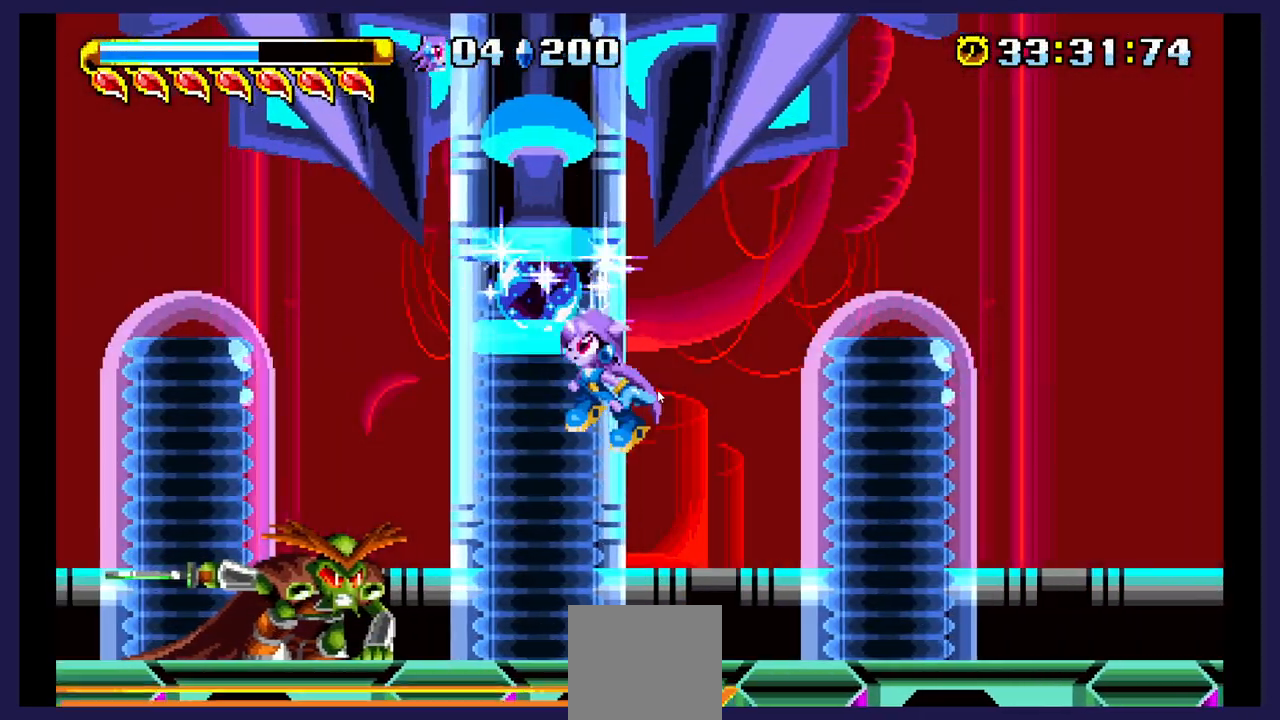
{"buttons": ["A"], "events": [[50, "A", "up"], [333, "A", "down"], [450, "DPAD_LEFT", "up"]]}
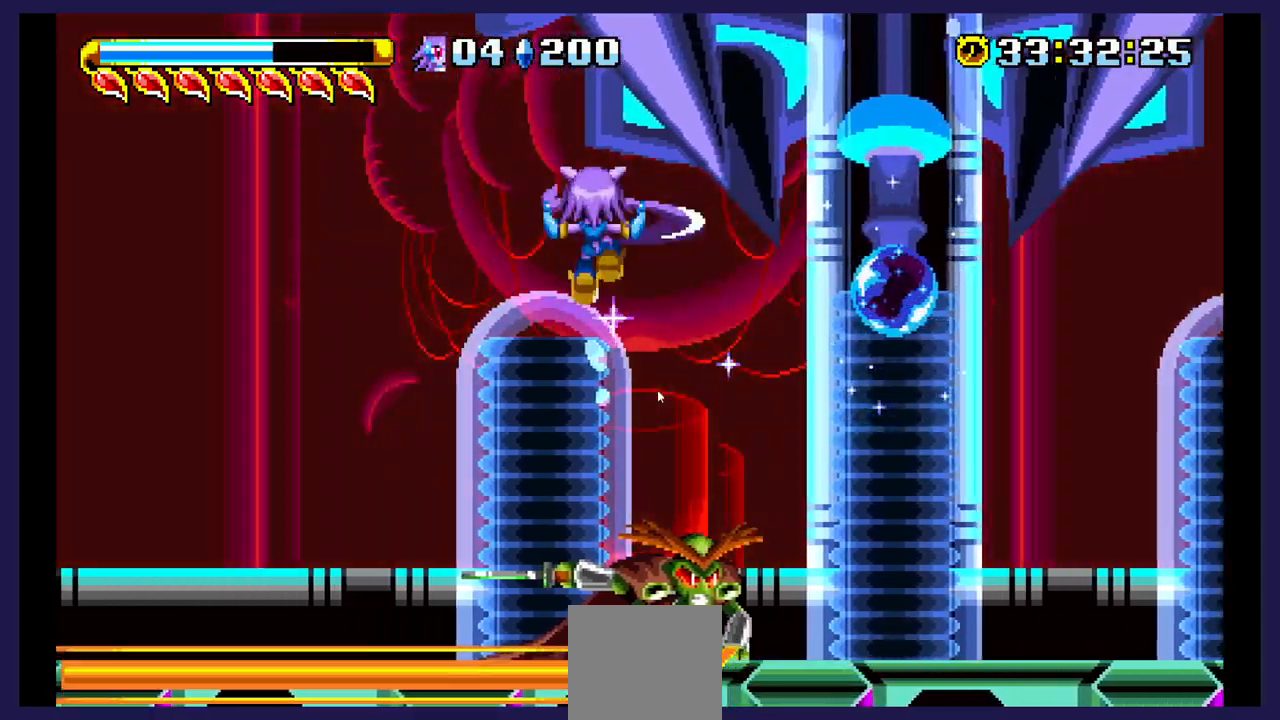
{"buttons": ["DPAD_RIGHT"], "events": [[17, "A", "up"], [133, "DPAD_RIGHT", "down"]]}
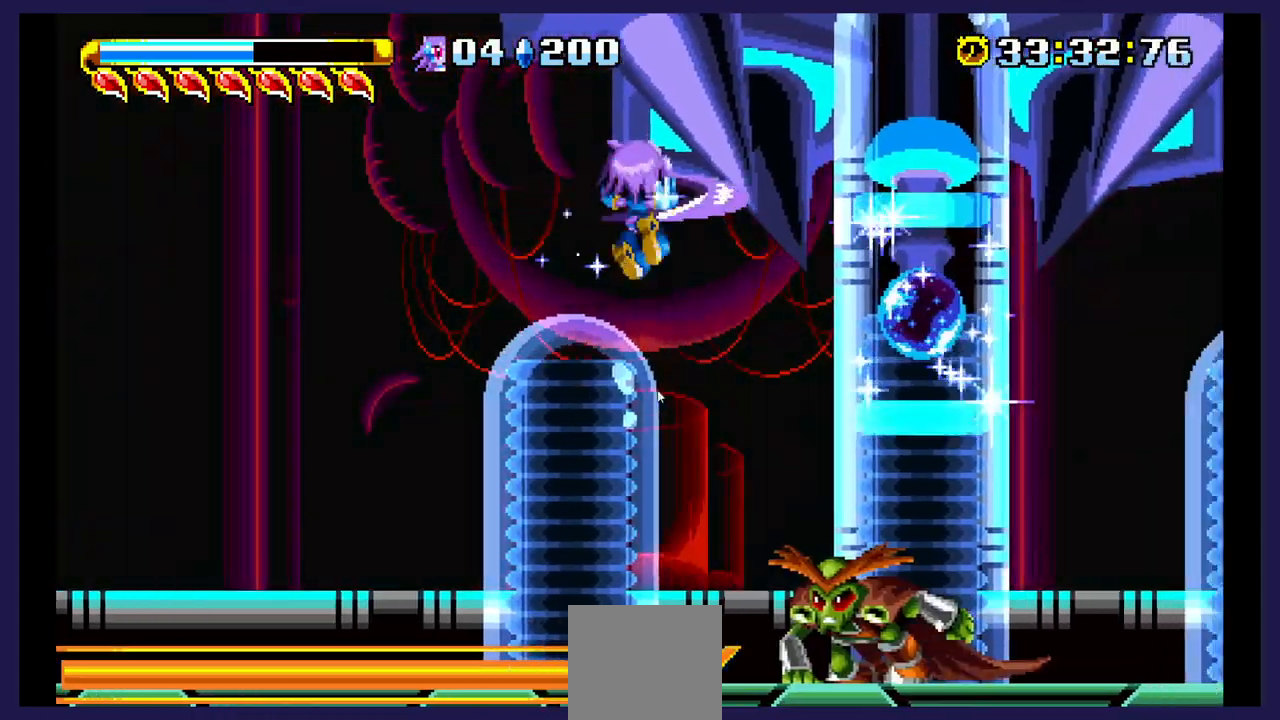
{"buttons": ["DPAD_RIGHT"], "events": []}
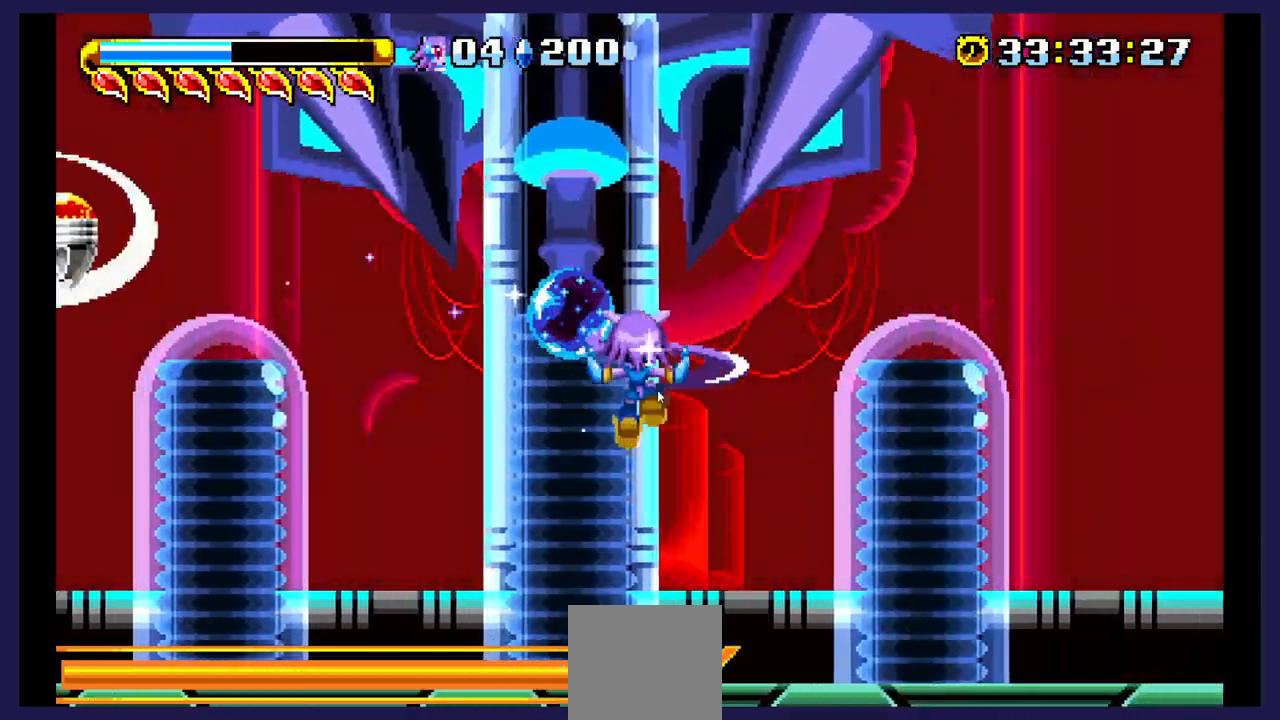
{"buttons": ["A", "DPAD_LEFT"], "events": [[250, "DPAD_RIGHT", "up"], [300, "DPAD_LEFT", "down"], [417, "A", "down"]]}
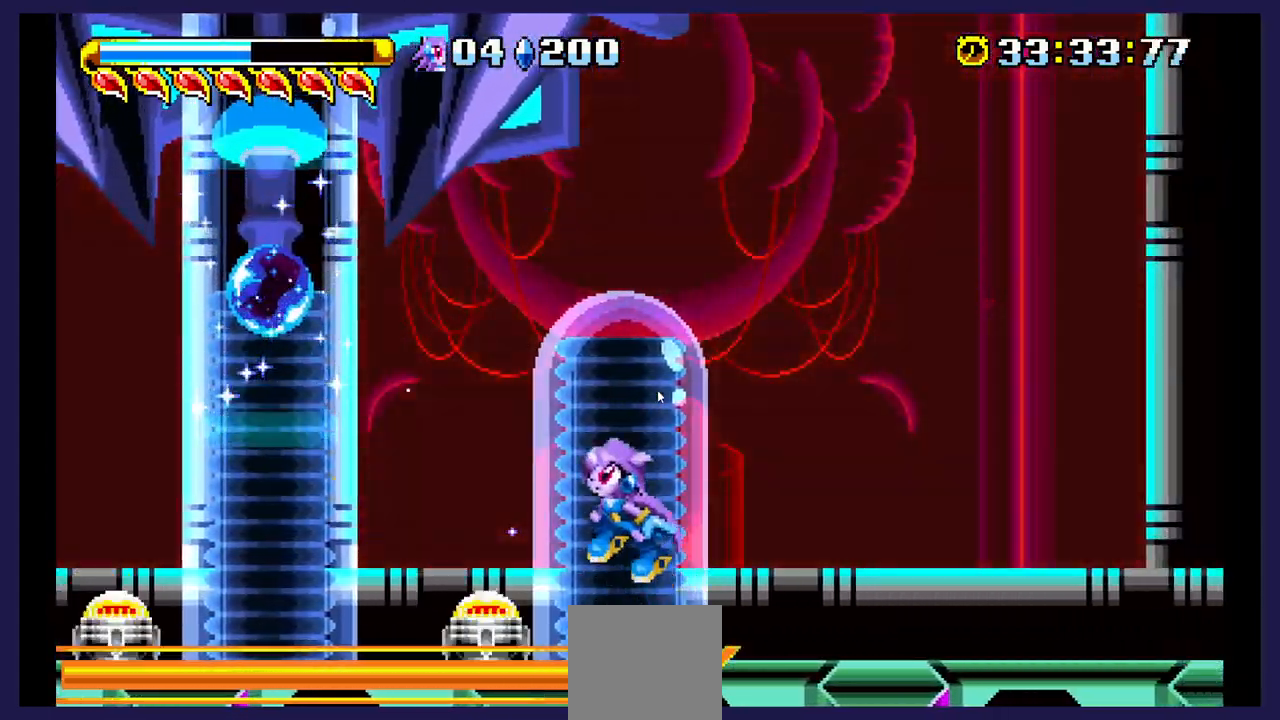
{"buttons": ["DPAD_RIGHT"], "events": [[167, "A", "up"], [333, "DPAD_LEFT", "up"], [350, "DPAD_RIGHT", "down"]]}
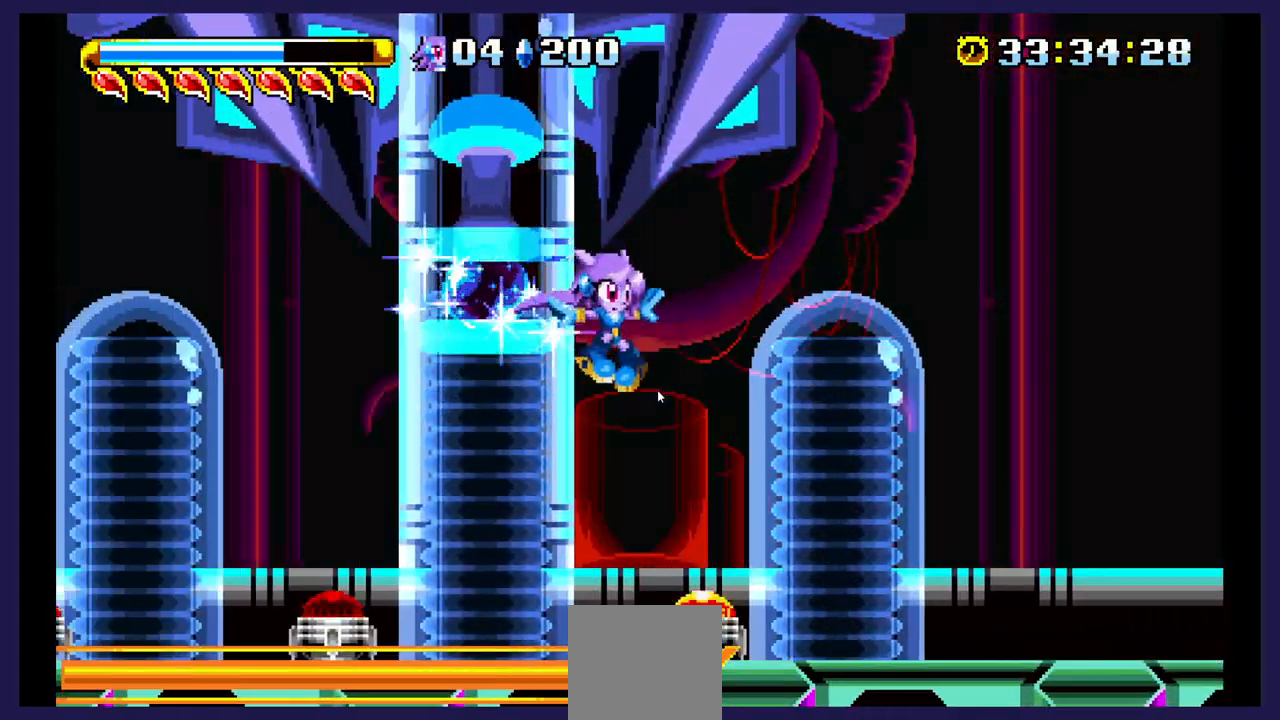
{"buttons": ["DPAD_RIGHT"], "events": [[117, "A", "down"], [267, "A", "up"]]}
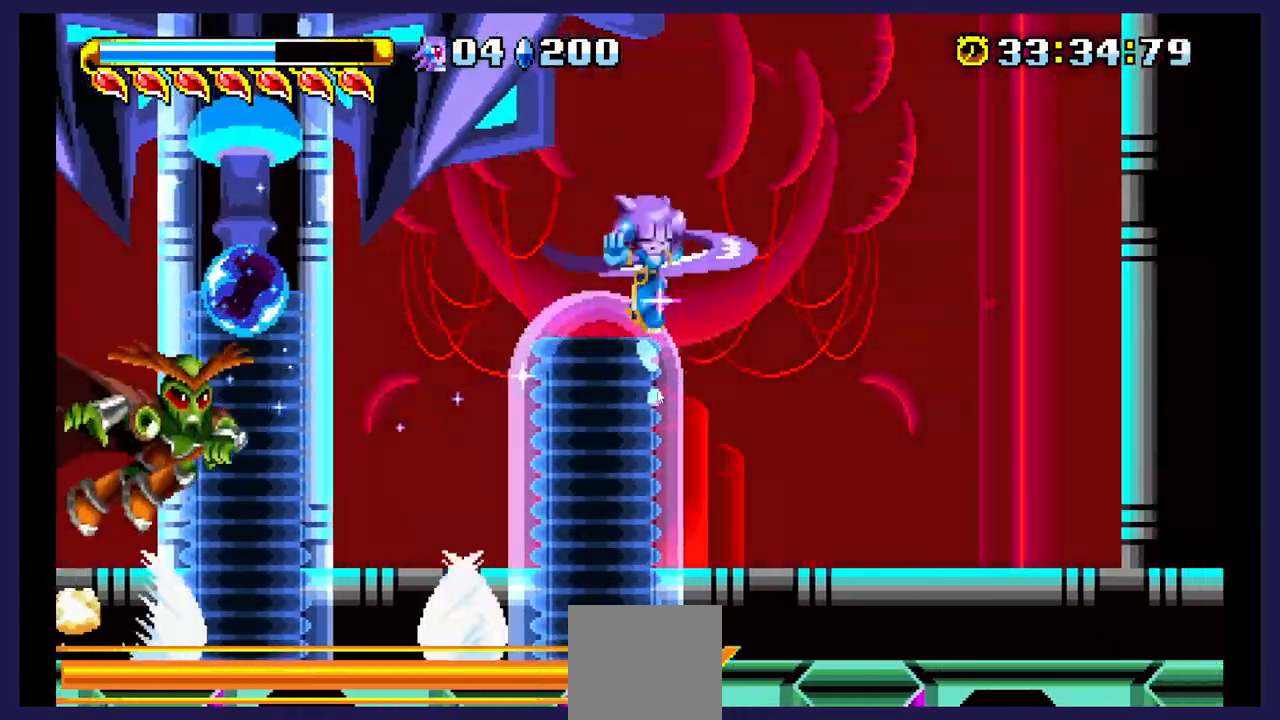
{"buttons": ["A", "DPAD_LEFT"], "events": [[83, "DPAD_RIGHT", "up"], [450, "A", "down"], [467, "DPAD_LEFT", "down"]]}
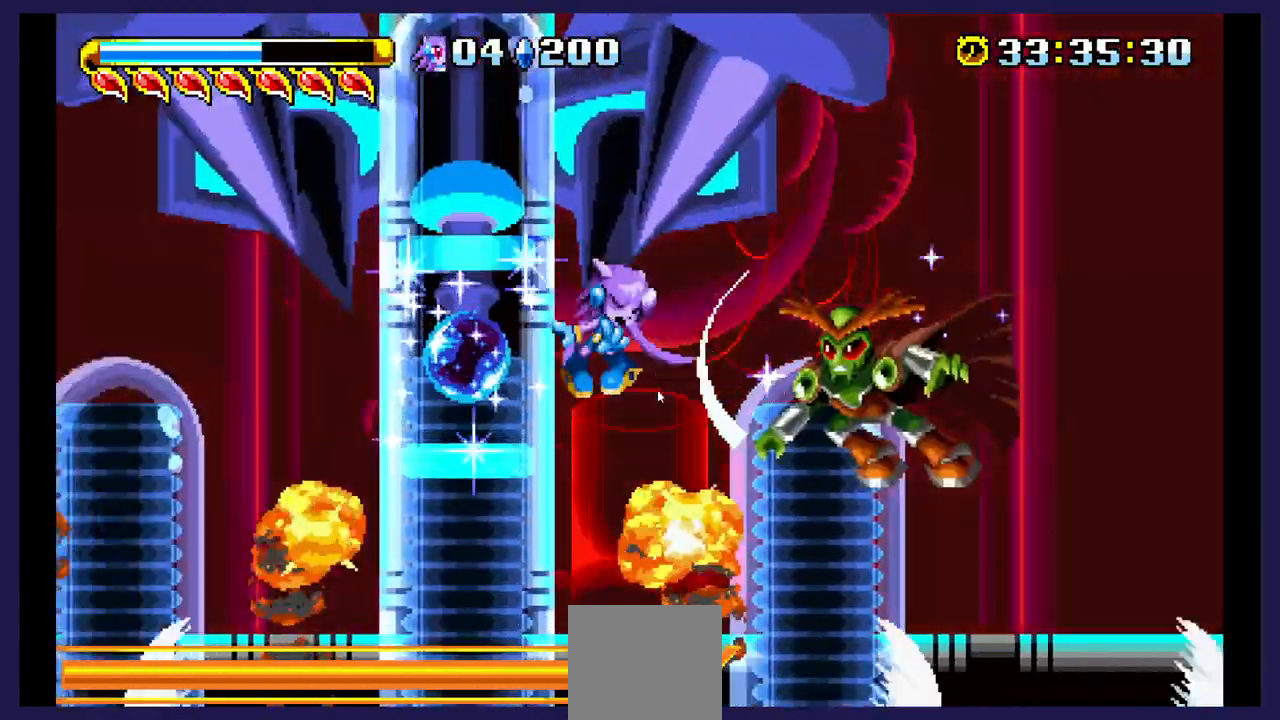
{"buttons": ["DPAD_RIGHT"], "events": [[117, "DPAD_LEFT", "up"], [133, "A", "up"], [217, "DPAD_RIGHT", "down"]]}
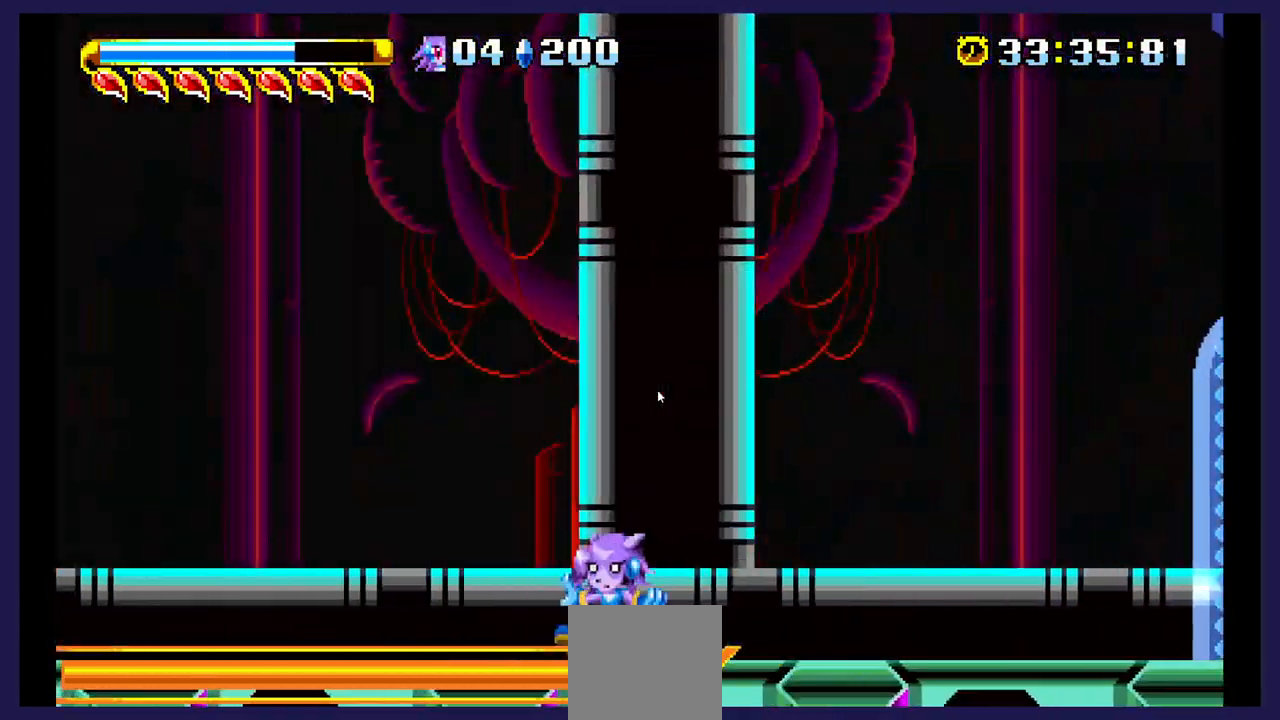
{"buttons": ["A", "DPAD_RIGHT"], "events": [[450, "A", "down"]]}
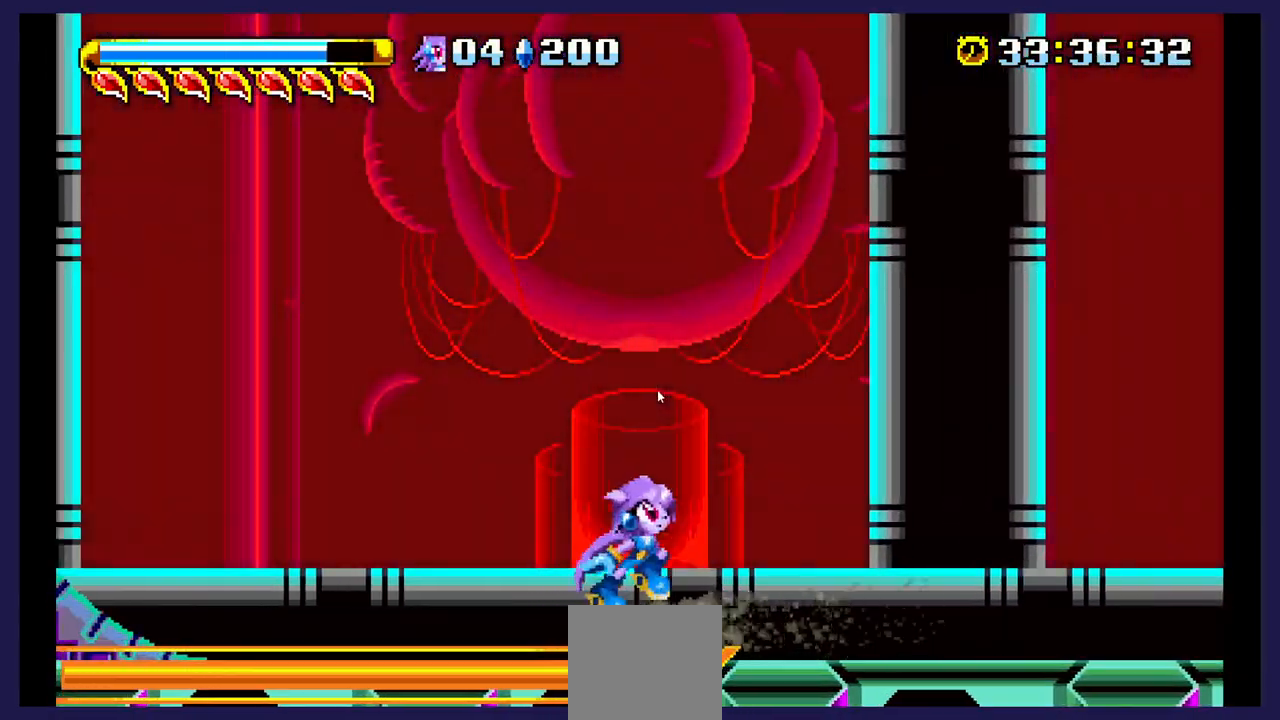
{"buttons": ["A", "DPAD_LEFT"], "events": [[217, "A", "up"], [317, "A", "down"], [417, "DPAD_RIGHT", "up"], [450, "DPAD_LEFT", "down"]]}
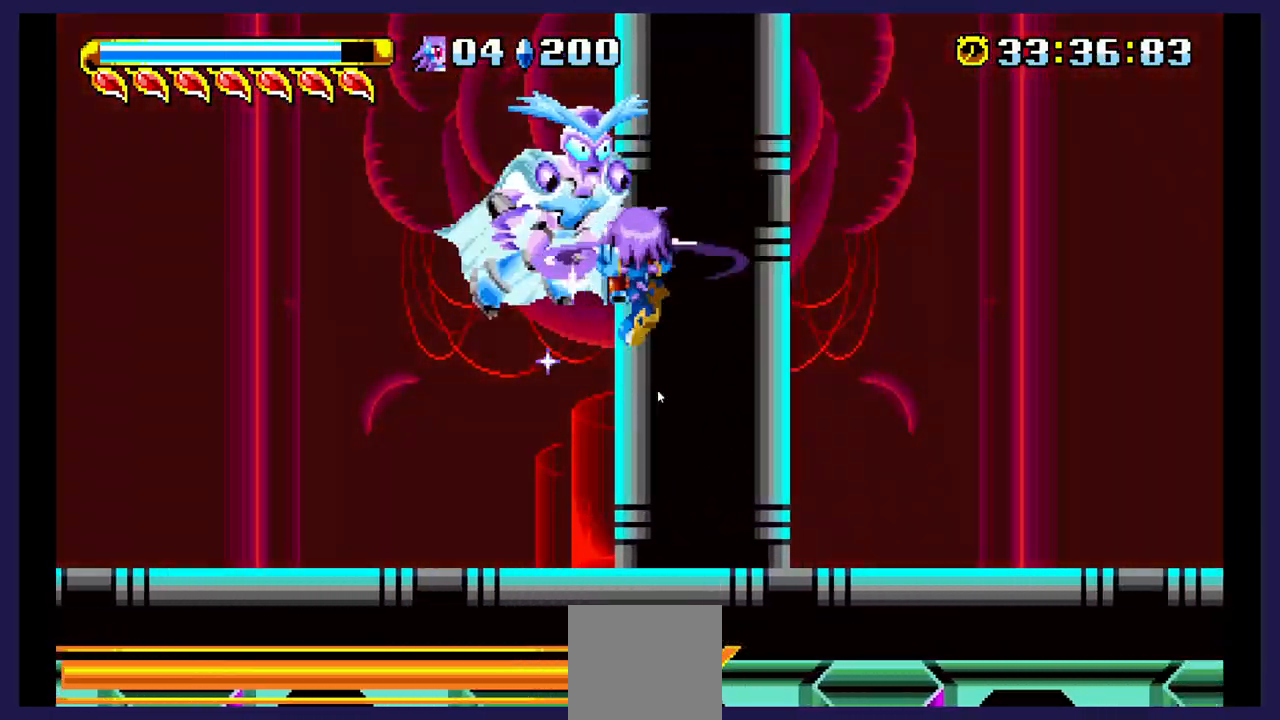
{"buttons": ["DPAD_LEFT"], "events": [[433, "A", "up"]]}
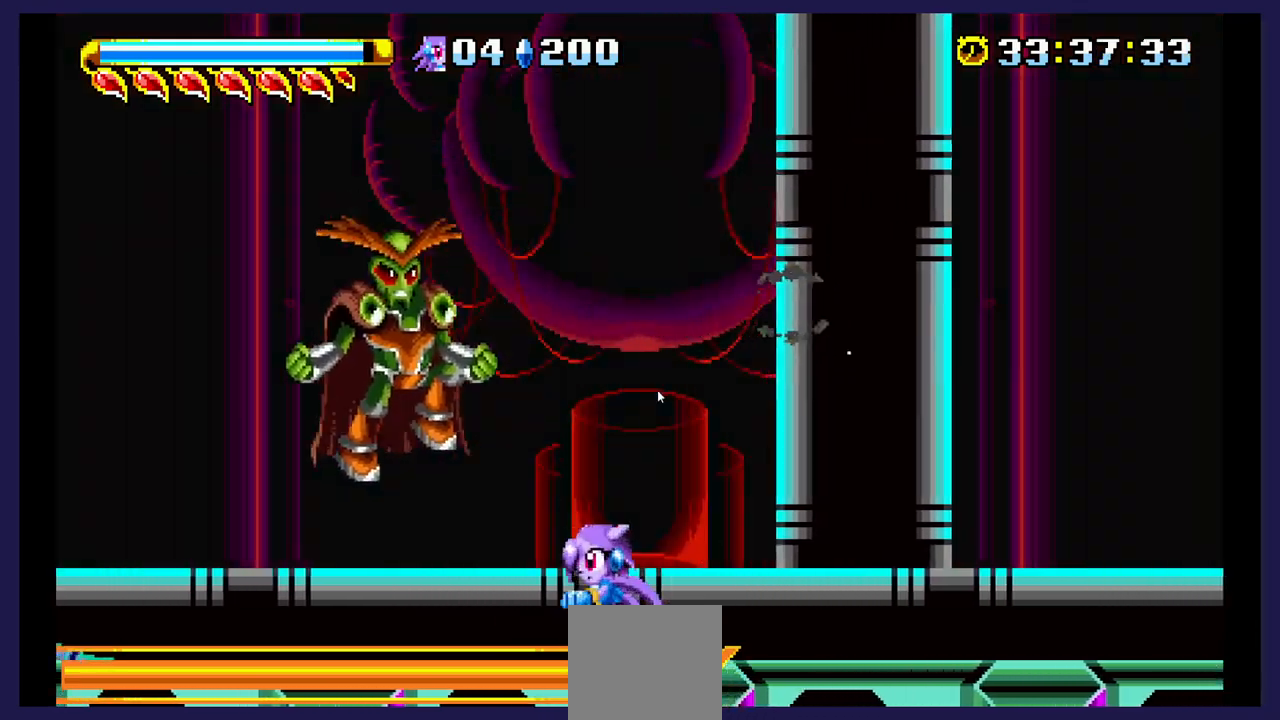
{"buttons": [], "events": [[133, "A", "down"], [350, "A", "up"], [500, "DPAD_LEFT", "up"]]}
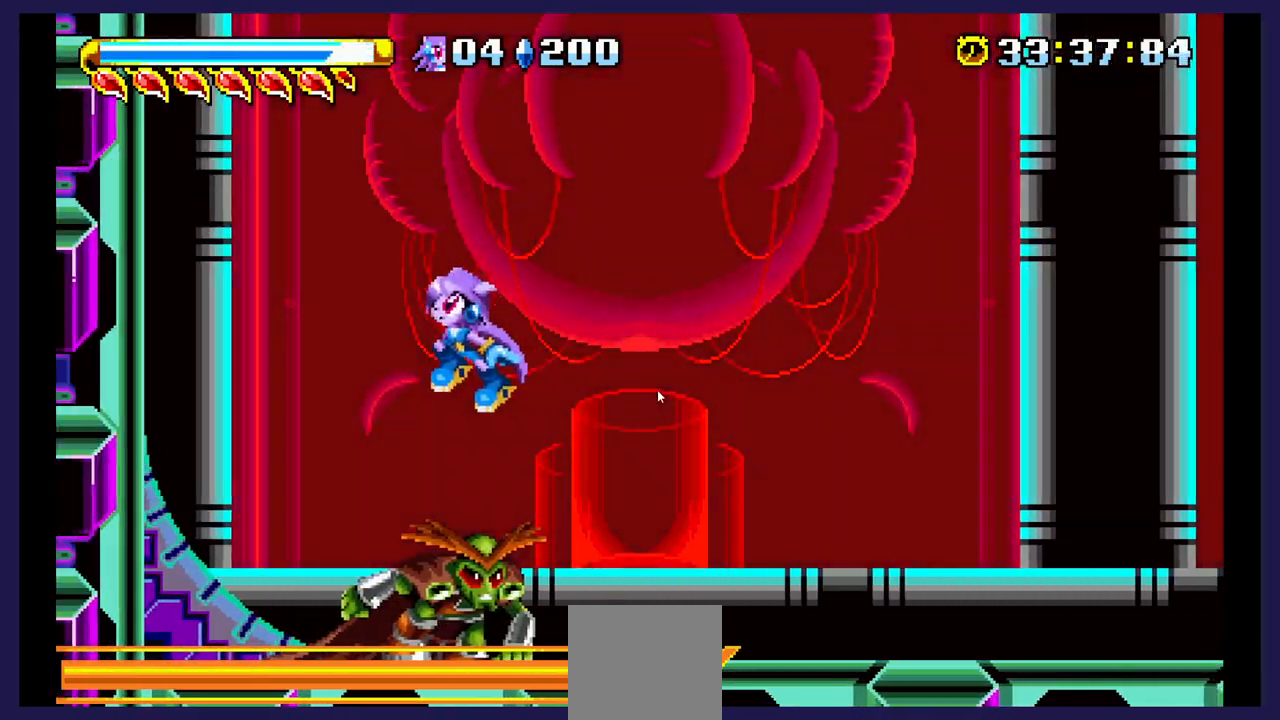
{"buttons": ["A"], "events": [[117, "DPAD_RIGHT", "down"], [150, "A", "down"], [400, "DPAD_RIGHT", "up"]]}
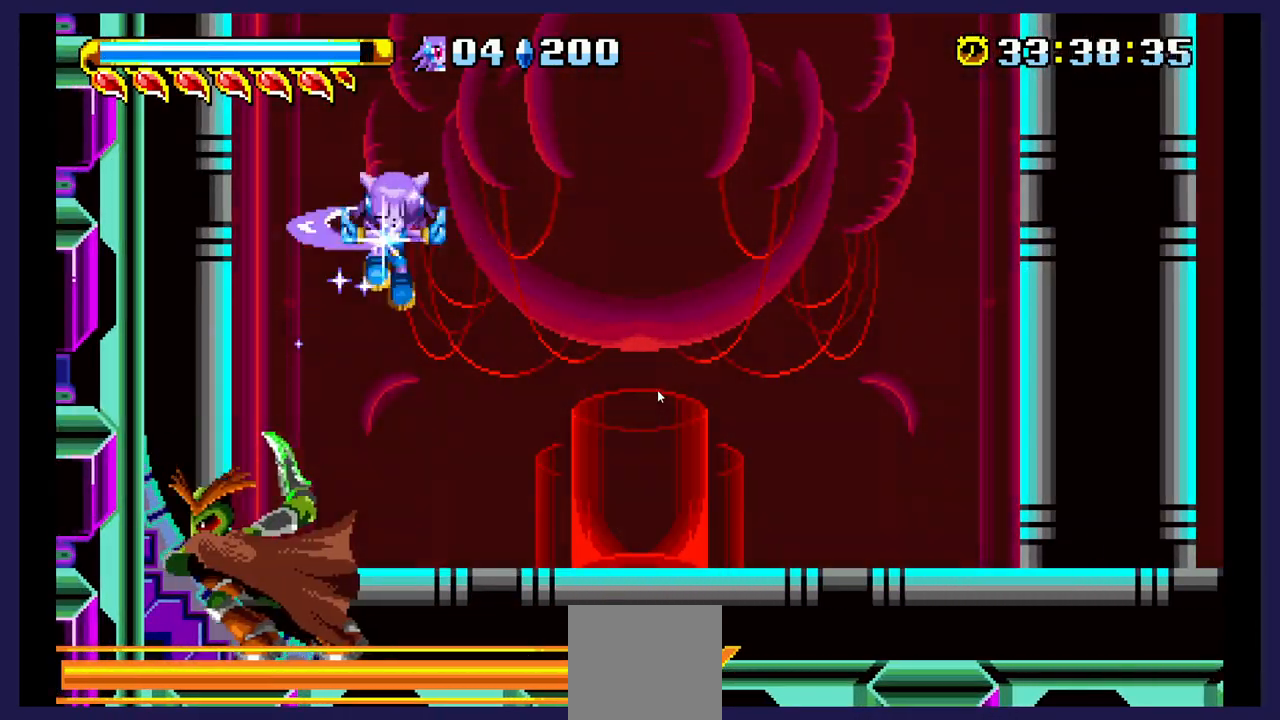
{"buttons": ["DPAD_LEFT"], "events": [[17, "DPAD_RIGHT", "down"], [217, "DPAD_RIGHT", "up"], [250, "A", "up"], [300, "DPAD_LEFT", "down"]]}
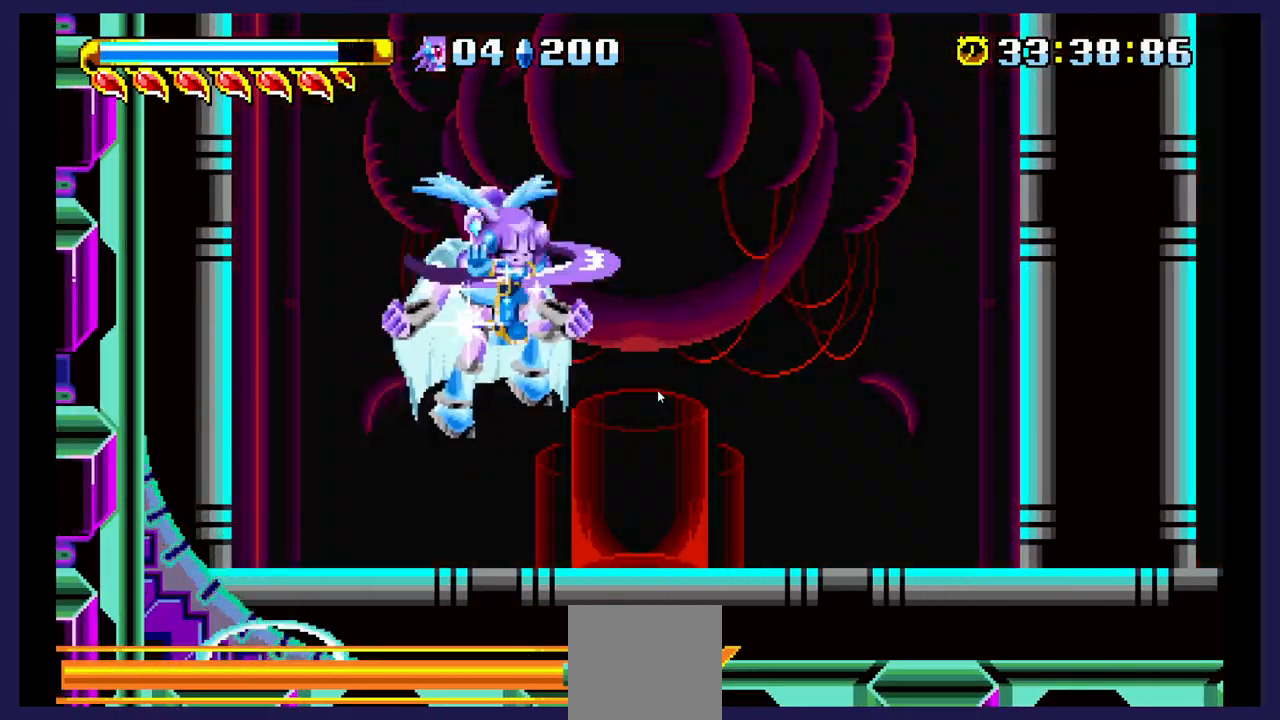
{"buttons": ["DPAD_LEFT"], "events": [[67, "A", "down"], [300, "A", "up"]]}
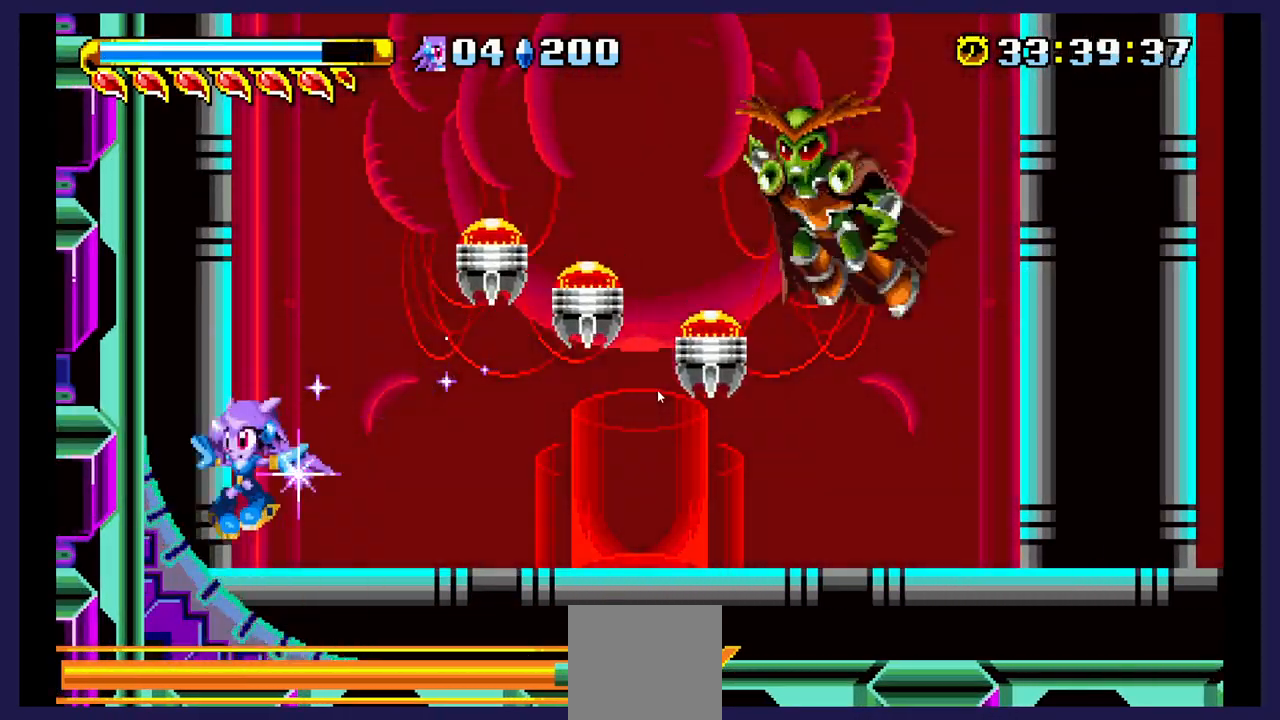
{"buttons": ["A", "DPAD_RIGHT"], "events": [[183, "A", "down"], [250, "DPAD_LEFT", "up"], [417, "DPAD_RIGHT", "down"]]}
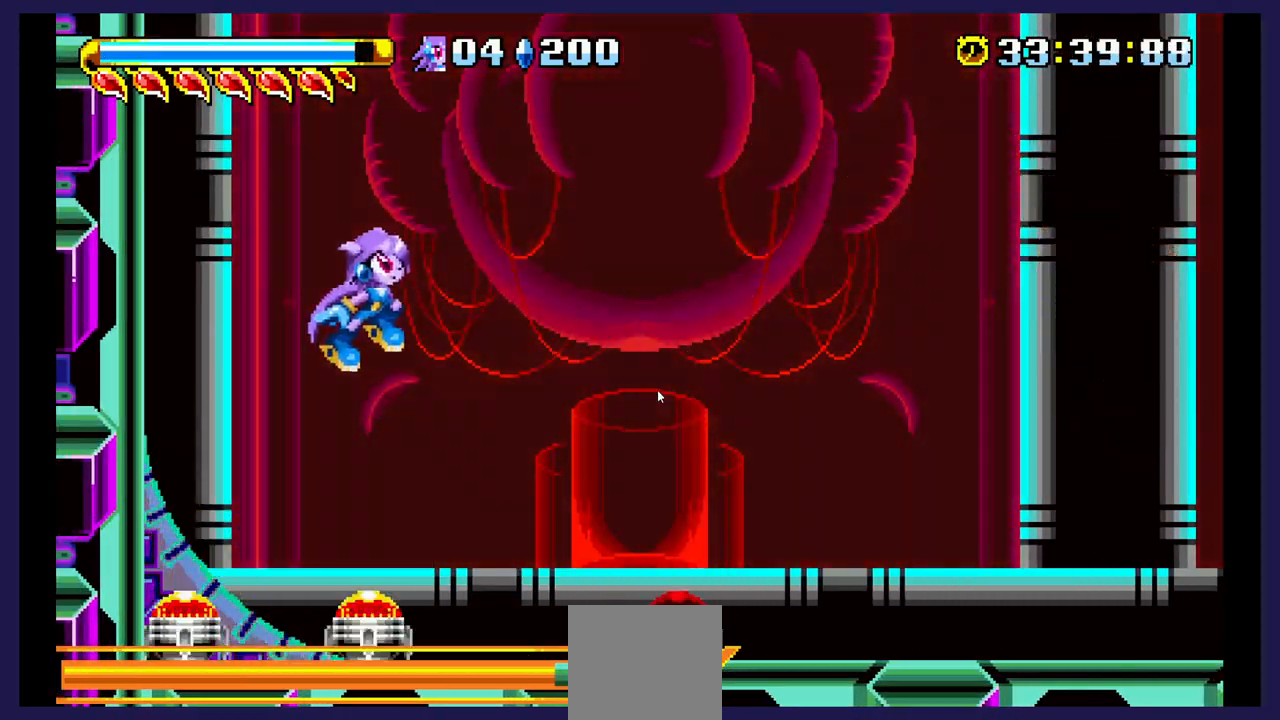
{"buttons": ["A", "DPAD_RIGHT"], "events": [[150, "A", "up"], [483, "A", "down"]]}
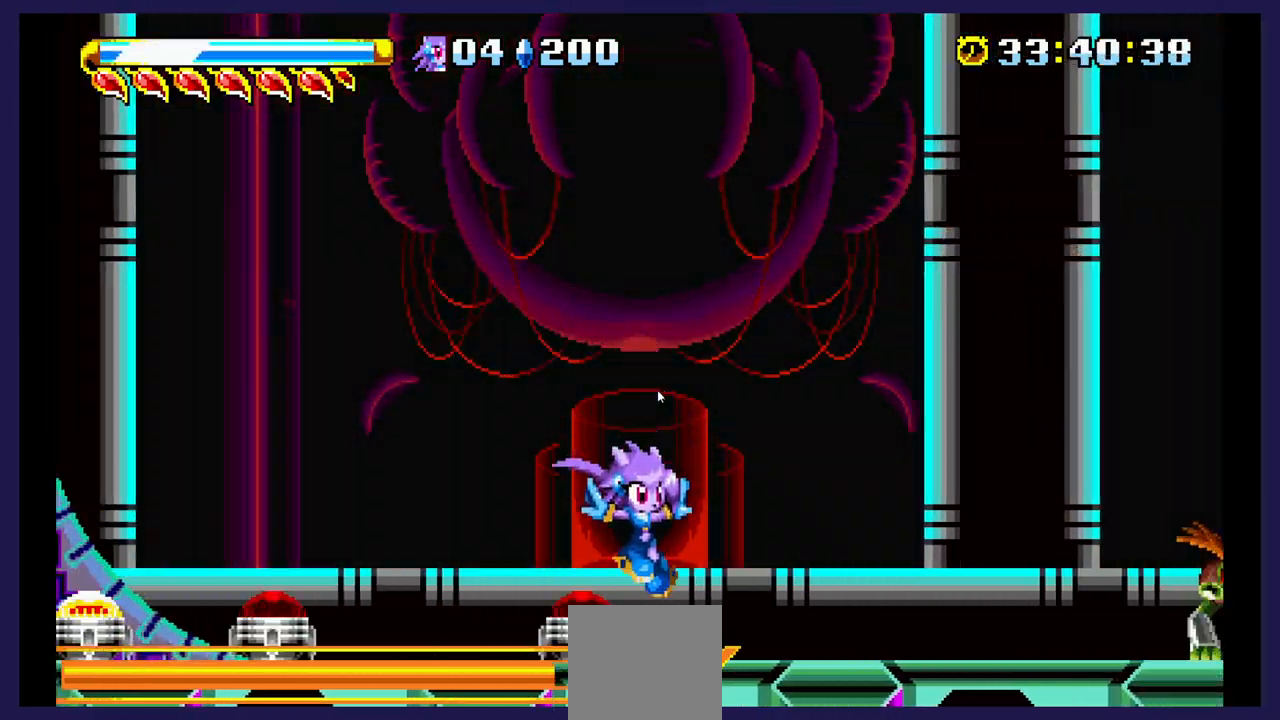
{"buttons": ["DPAD_RIGHT"], "events": [[283, "A", "up"]]}